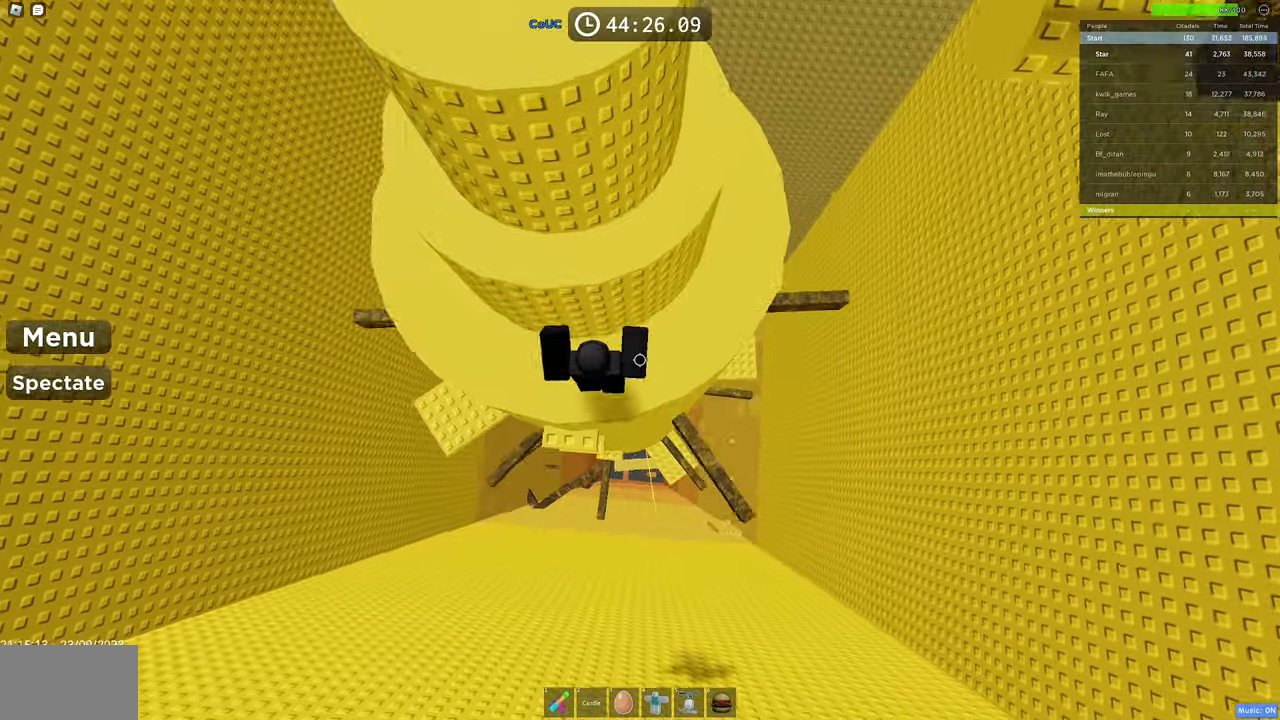
Gameplay with keyboard and mouse; each line is a JSON object with the keys and mouse buttons held at the frame after it. "events" lists presses ("down") and releases ("up") of "1", "2", "3", "4", "5", "a", "alt", "c", "caps_lock", "ctrl", "d", "e", "f", "g", "q", "r", "s", "shift", "space", "t", "tab", "v", "w", "x", "z", "mouse_left", "mouse_wheel" and "mouse_right" between this image and that frame as [ms after this image, input, new state], when the widget could be followed in between. "mouse_left", "mouse_wheel", "mouse_right" = the "left", "wheel", "right" buttons of the "mouse" list. No other keys are recorded. "wheel" means that the mouse wheel is clicked or scrolled. Mouse movement is not recorded.
{"keys": ["space", "w"], "mouse": ["right"], "events": [[50, "w", "down"], [150, "space", "up"], [283, "w", "up"], [383, "space", "down"], [483, "w", "down"]]}
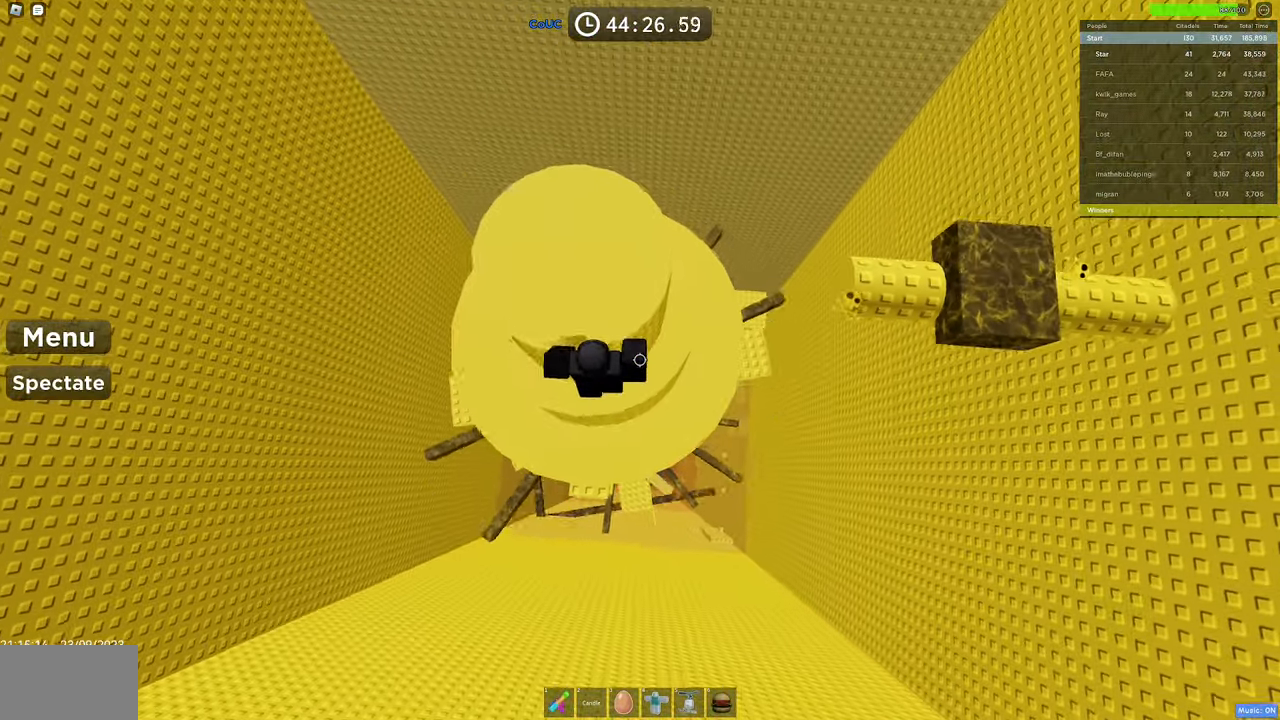
{"keys": ["space", "w"], "mouse": ["right"], "events": [[66, "space", "up"], [450, "space", "down"]]}
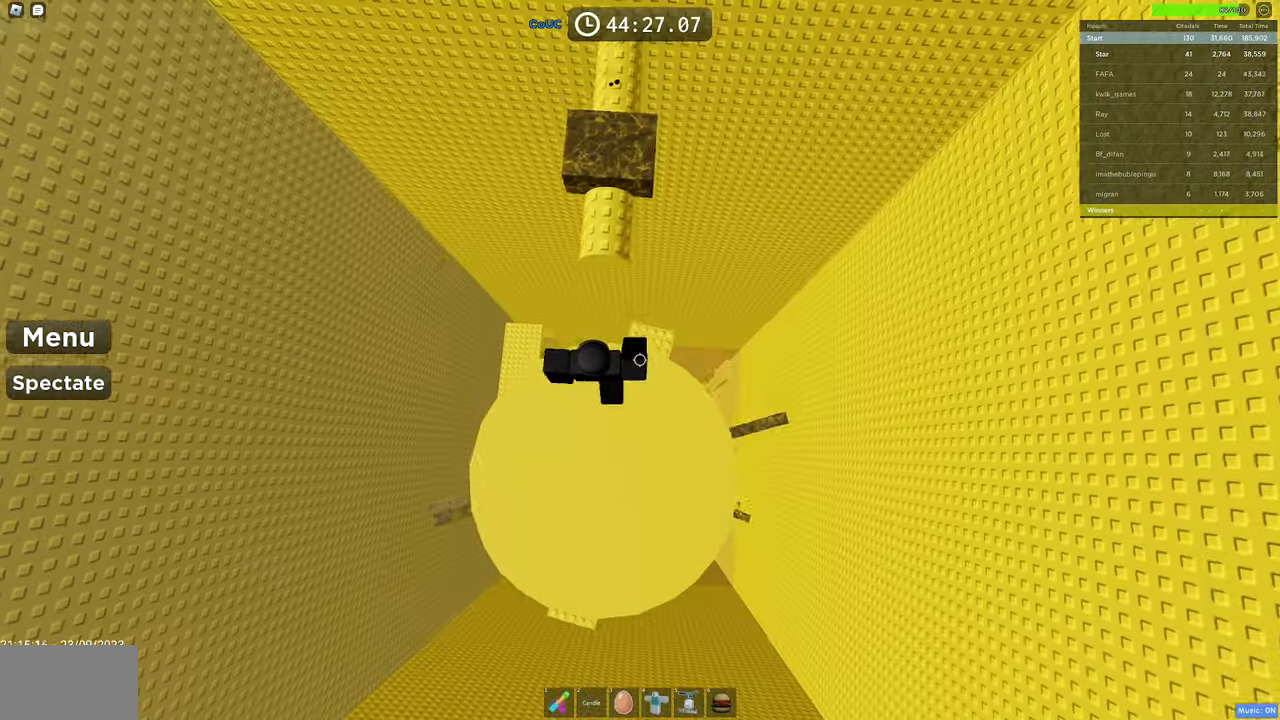
{"keys": ["space", "w"], "mouse": ["right"], "events": []}
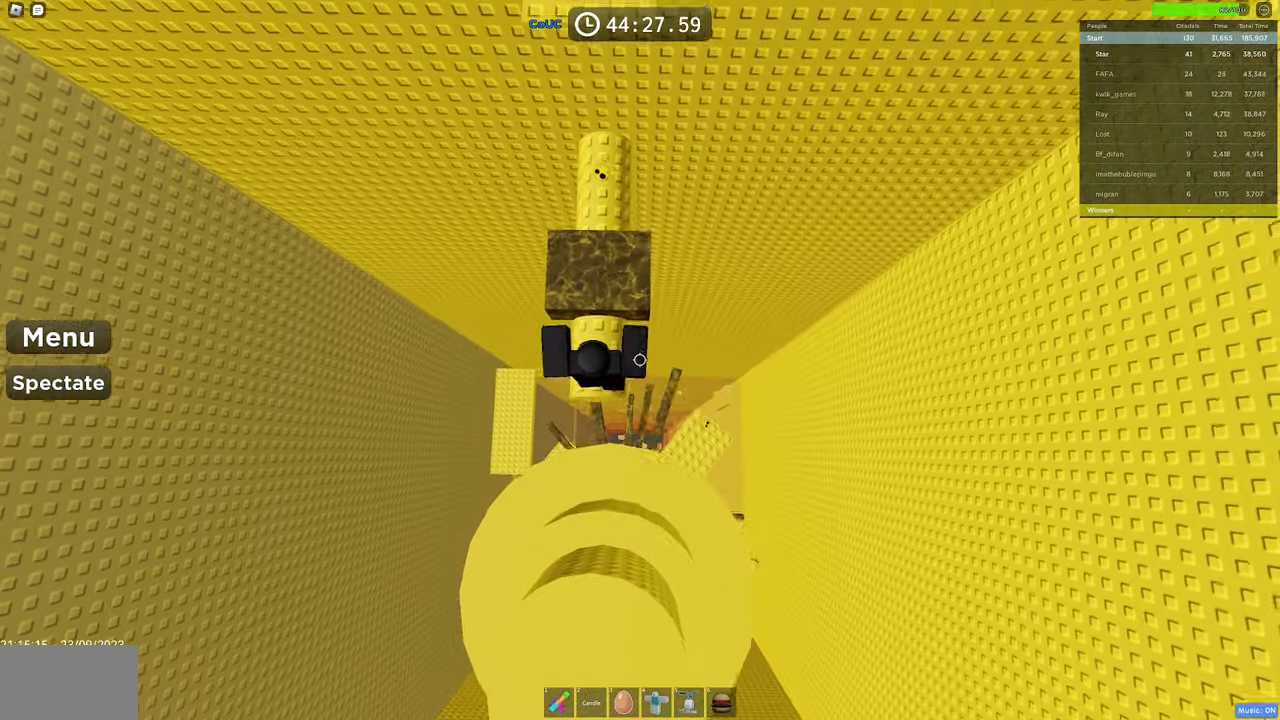
{"keys": ["w"], "mouse": ["right"], "events": [[200, "space", "up"]]}
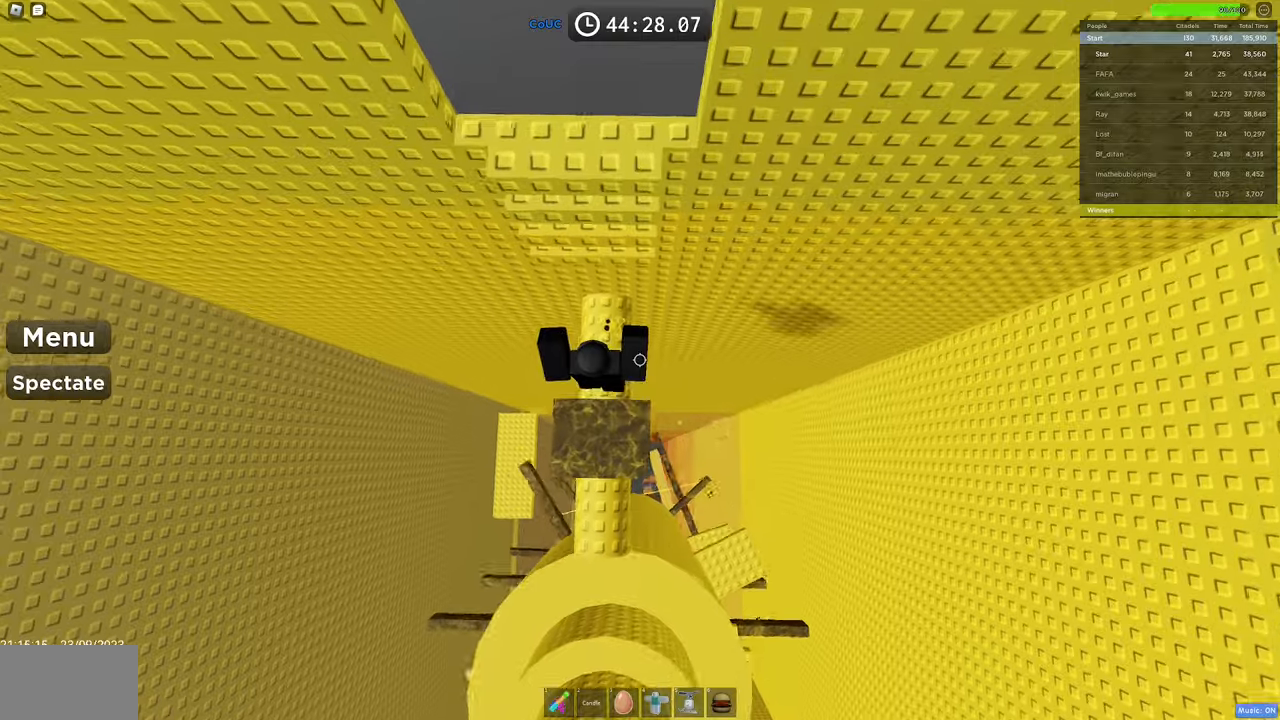
{"keys": ["shift", "w"], "mouse": ["right"], "events": [[67, "w", "up"], [117, "space", "down"], [167, "w", "down"], [250, "space", "up"], [400, "shift", "down"]]}
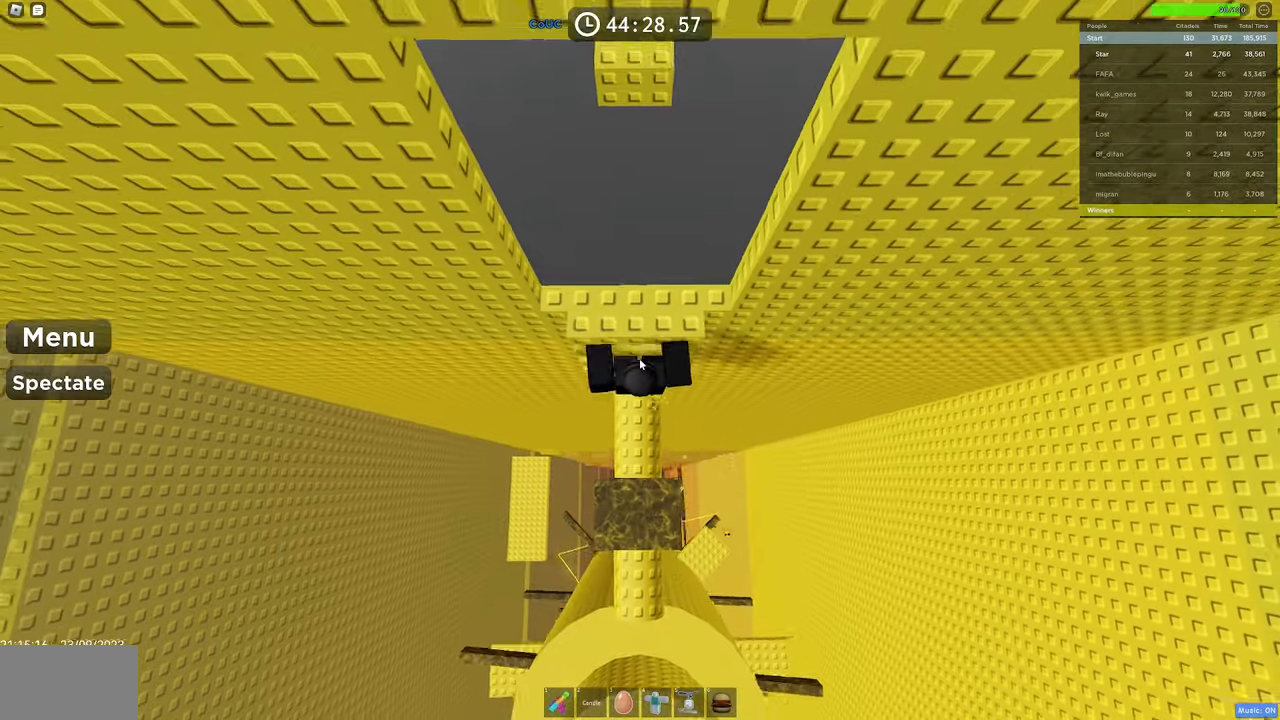
{"keys": [], "mouse": ["right"], "events": [[33, "mouse_wheel", "down"], [33, "shift", "up"], [50, "mouse_wheel", "up"], [450, "w", "up"]]}
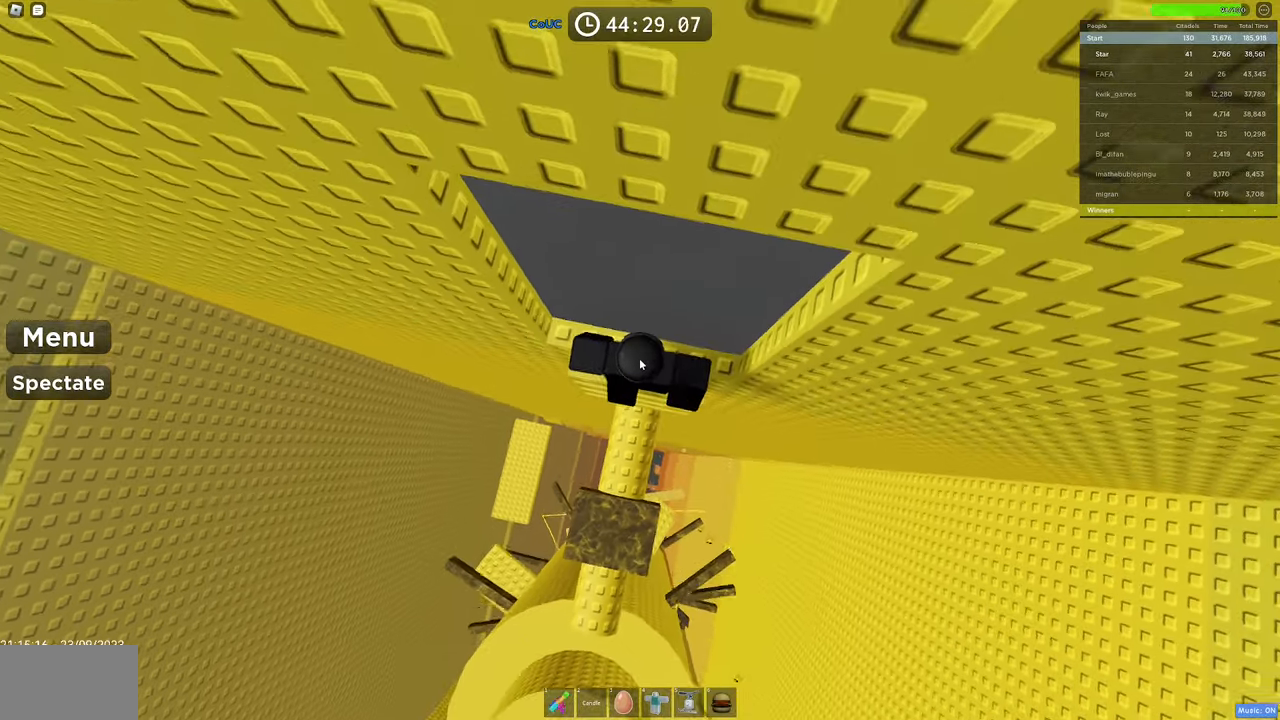
{"keys": ["d", "space"], "mouse": ["right"], "events": [[183, "d", "down"], [250, "shift", "down"], [333, "shift", "up"], [333, "space", "down"]]}
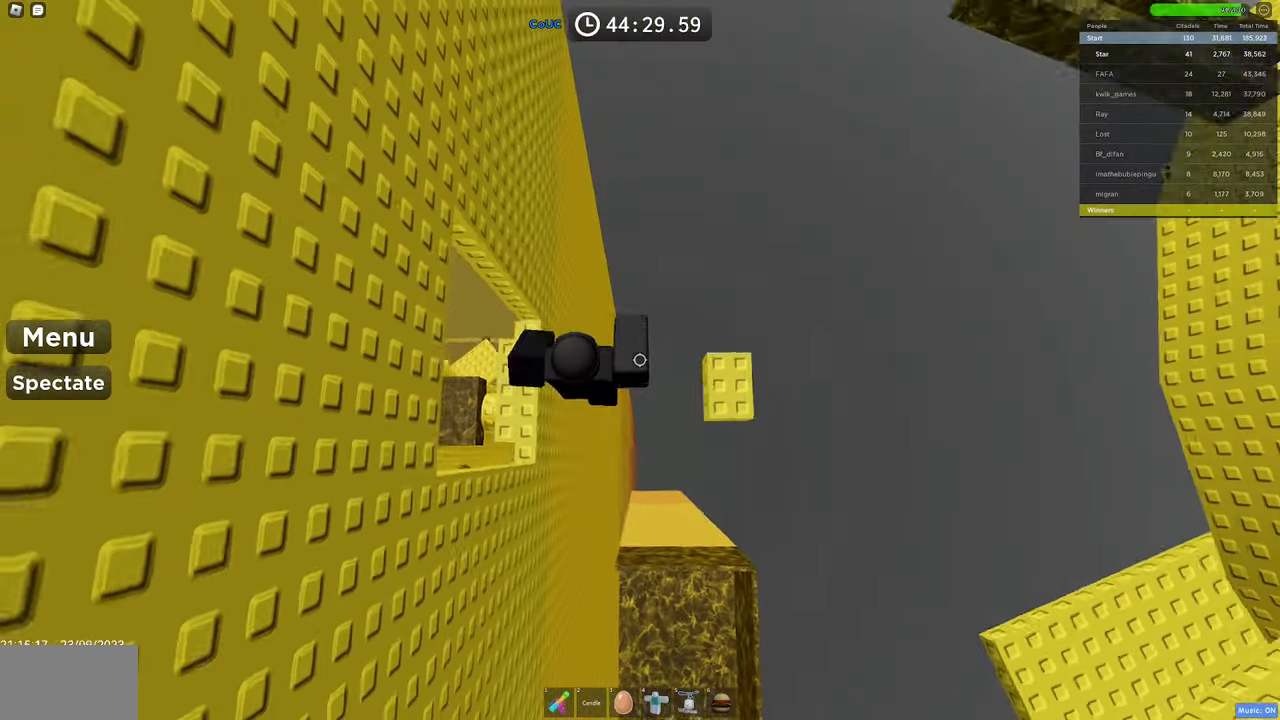
{"keys": ["shift"], "mouse": ["right"], "events": [[117, "space", "up"], [350, "d", "up"], [400, "shift", "down"]]}
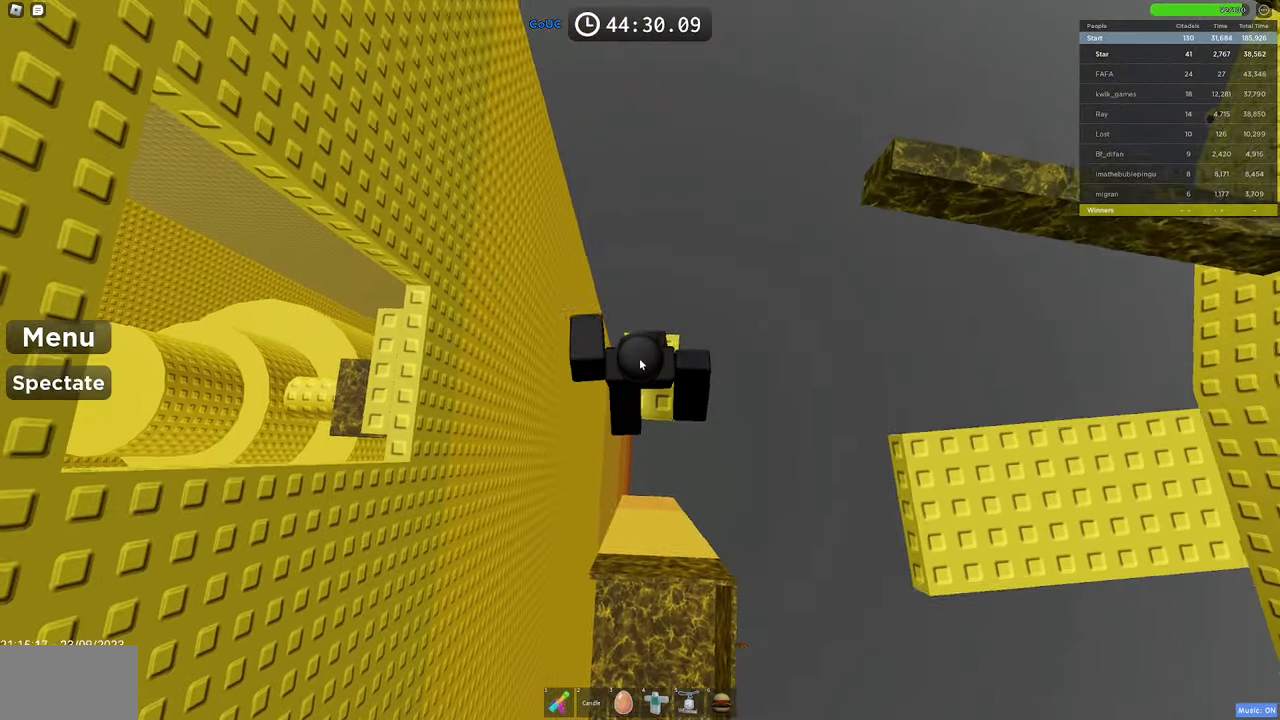
{"keys": [], "mouse": ["right"], "events": [[33, "shift", "up"]]}
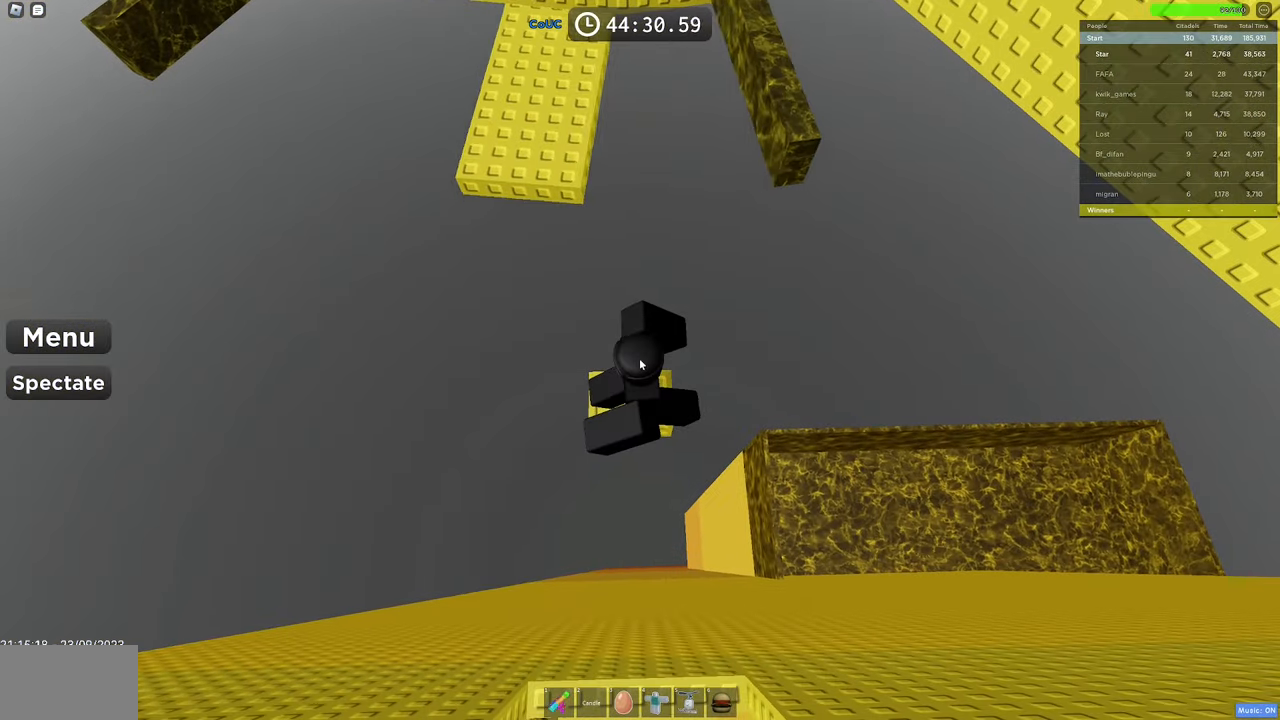
{"keys": [], "mouse": [], "events": [[50, "mouse_right", "up"]]}
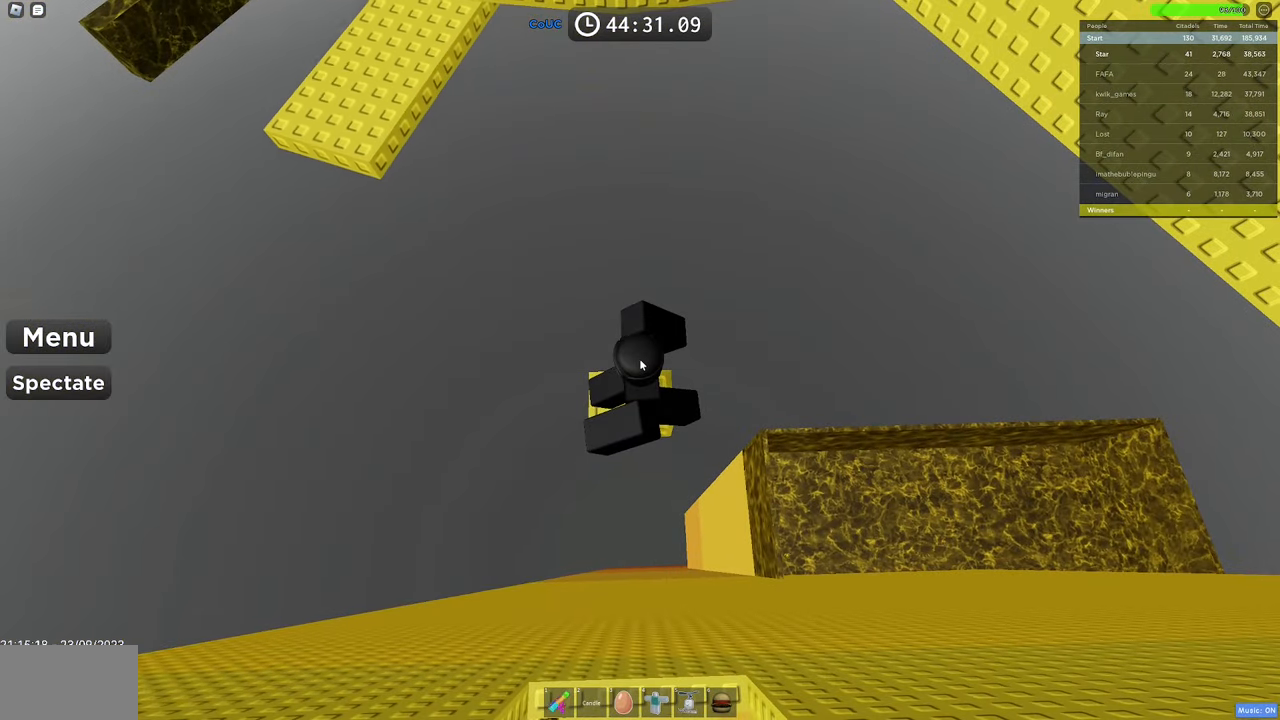
{"keys": [], "mouse": [], "events": []}
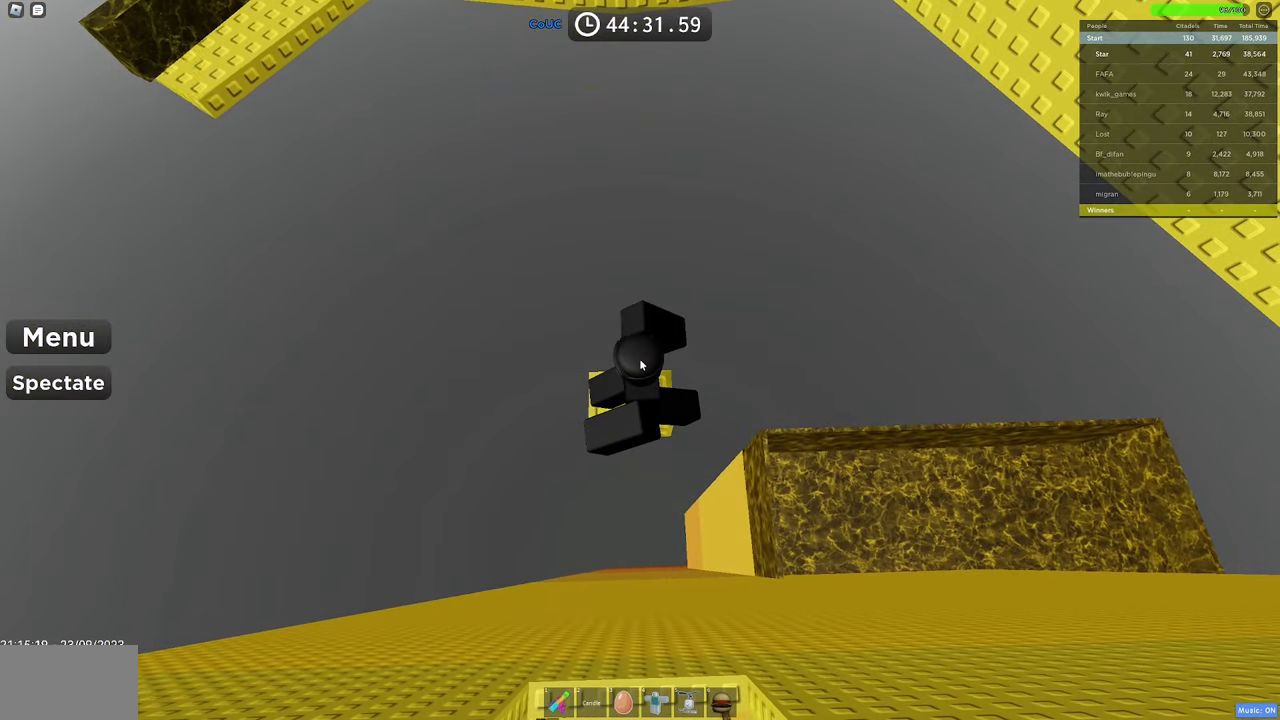
{"keys": [], "mouse": [], "events": []}
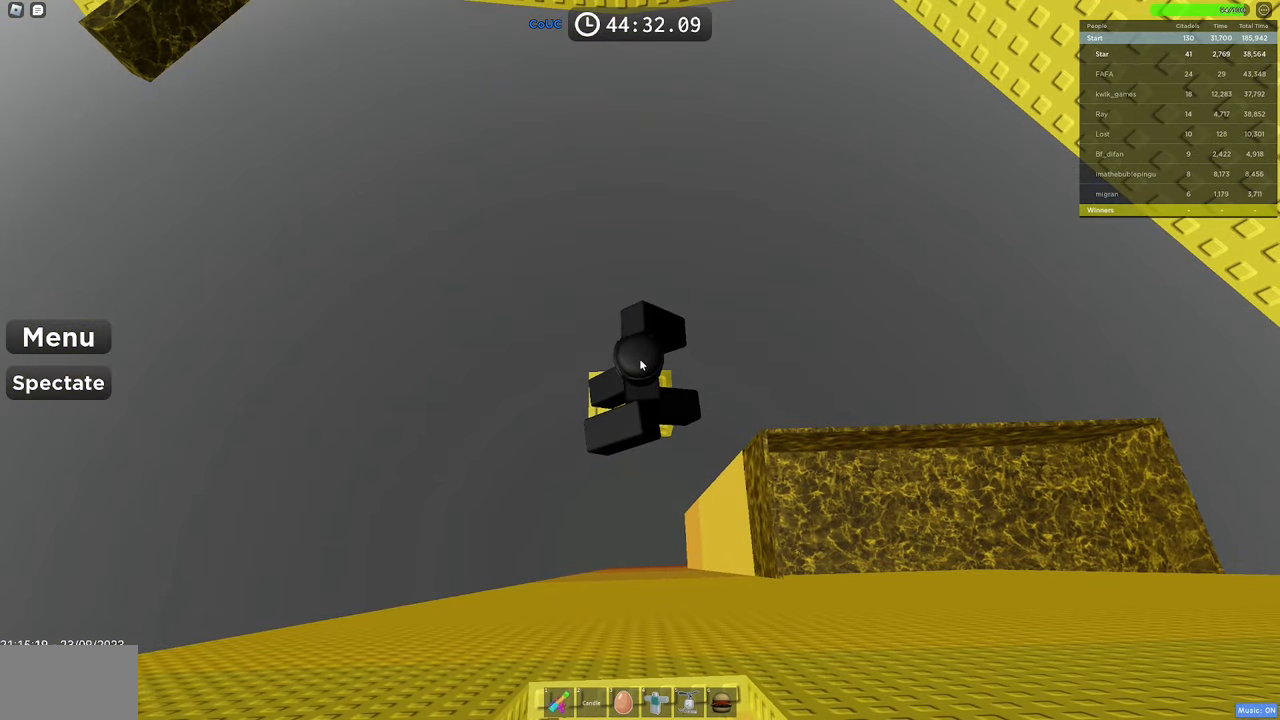
{"keys": [], "mouse": ["right"], "events": [[467, "mouse_right", "down"]]}
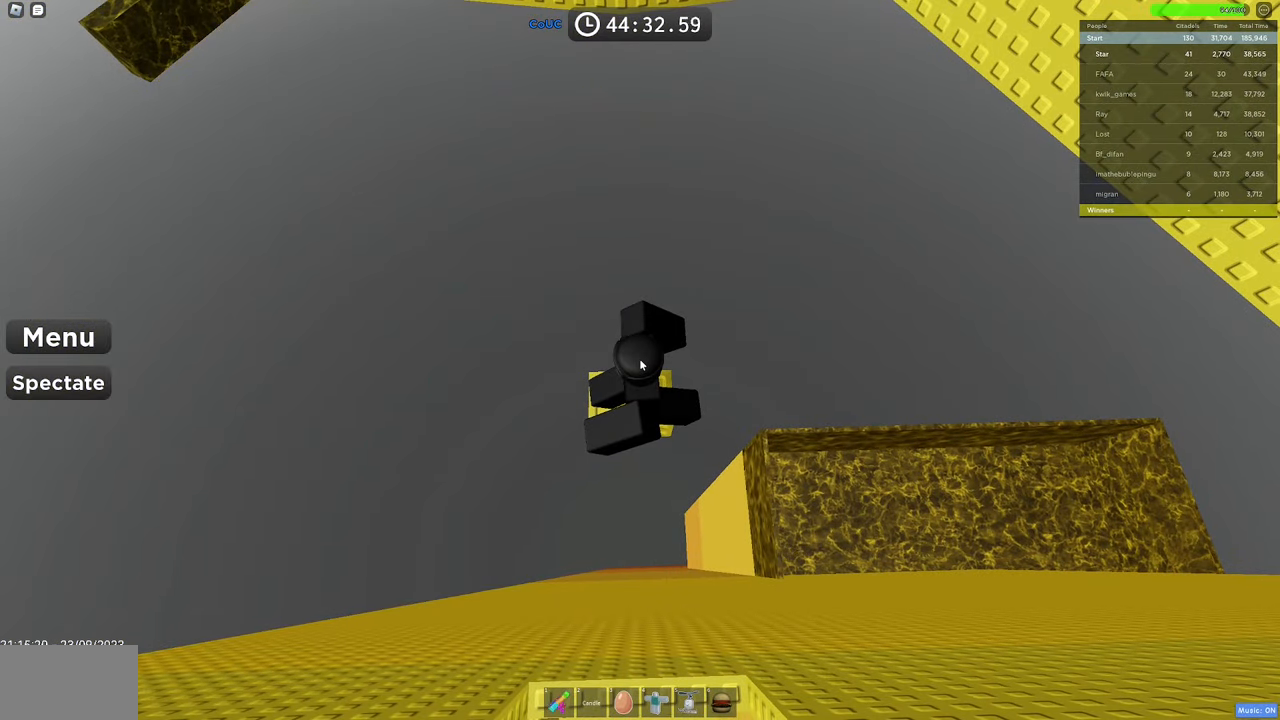
{"keys": ["shift", "space"], "mouse": ["right"], "events": [[383, "space", "down"], [433, "shift", "down"]]}
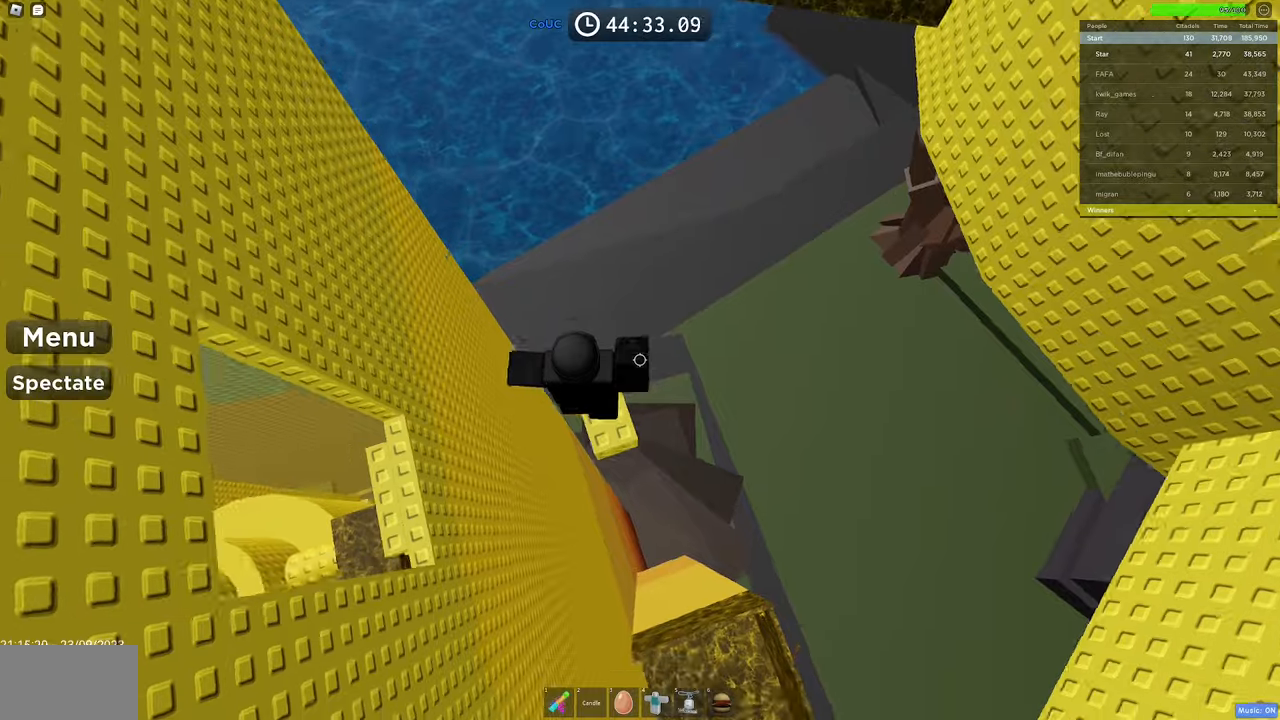
{"keys": [], "mouse": ["right"], "events": [[50, "shift", "up"], [50, "space", "up"], [84, "d", "down"], [184, "d", "up"], [267, "shift", "down"], [417, "shift", "up"]]}
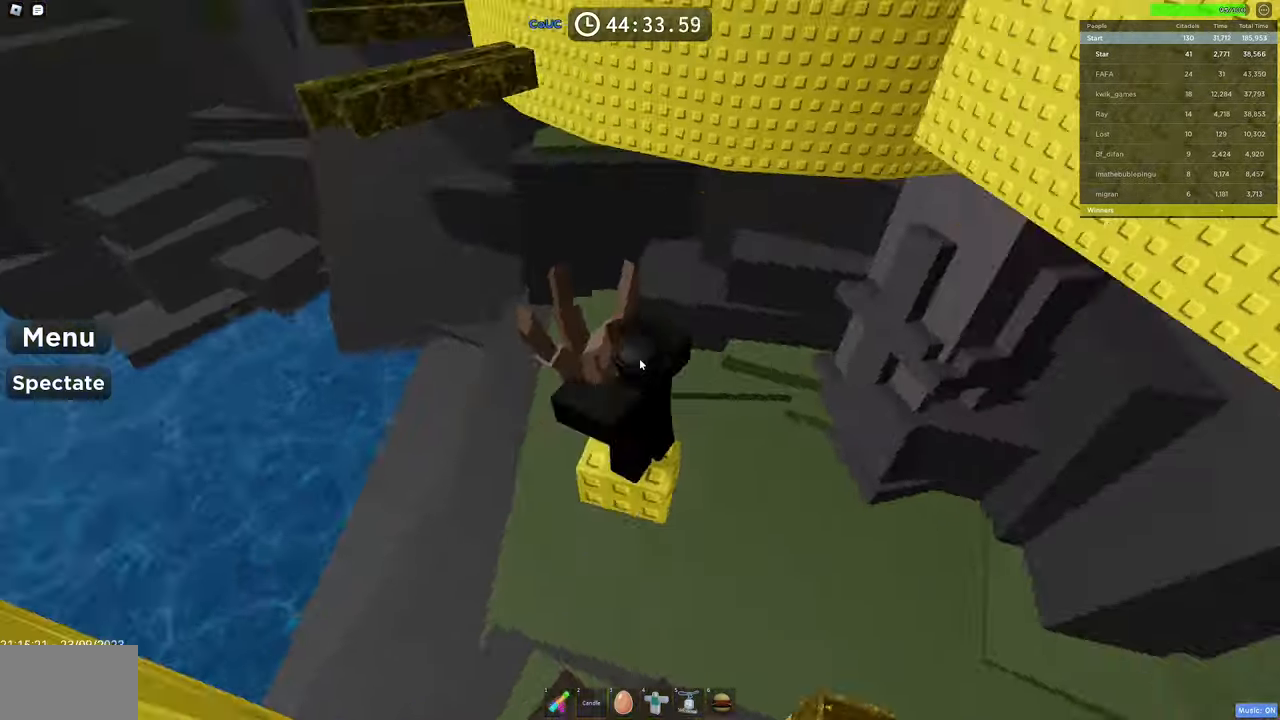
{"keys": [], "mouse": [], "events": [[384, "mouse_right", "up"]]}
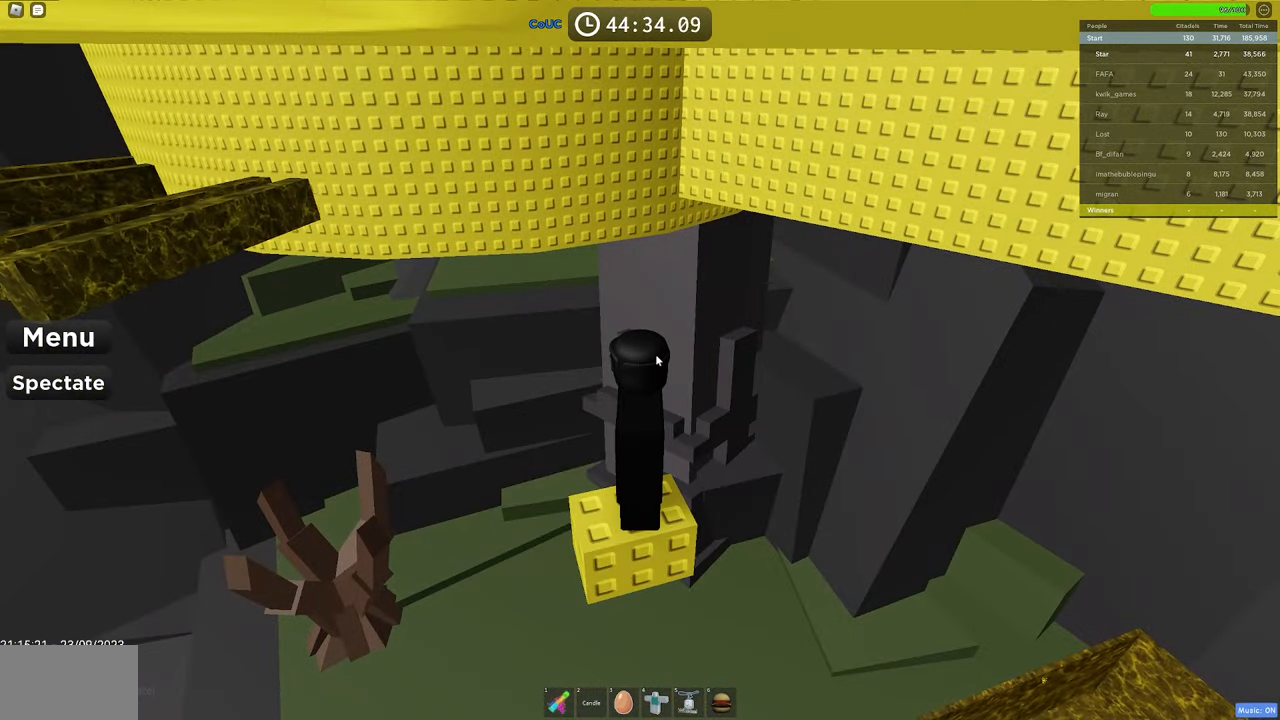
{"keys": [], "mouse": [], "events": []}
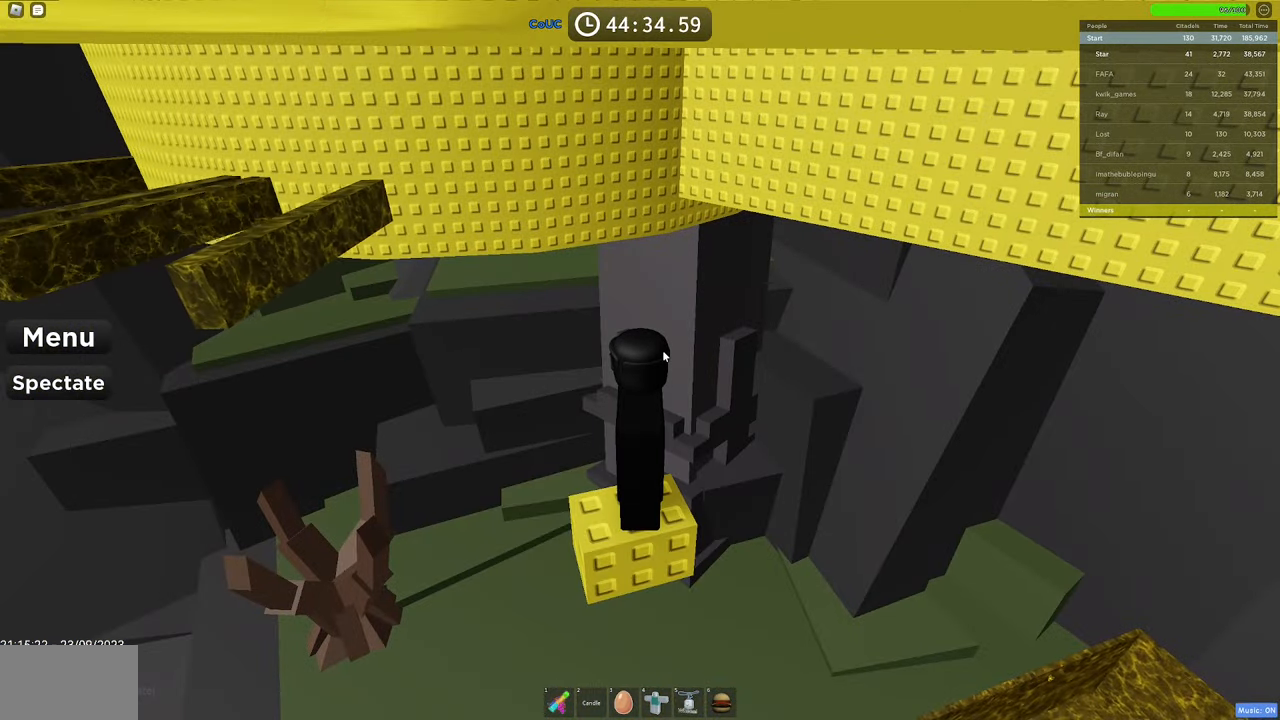
{"keys": [], "mouse": [], "events": []}
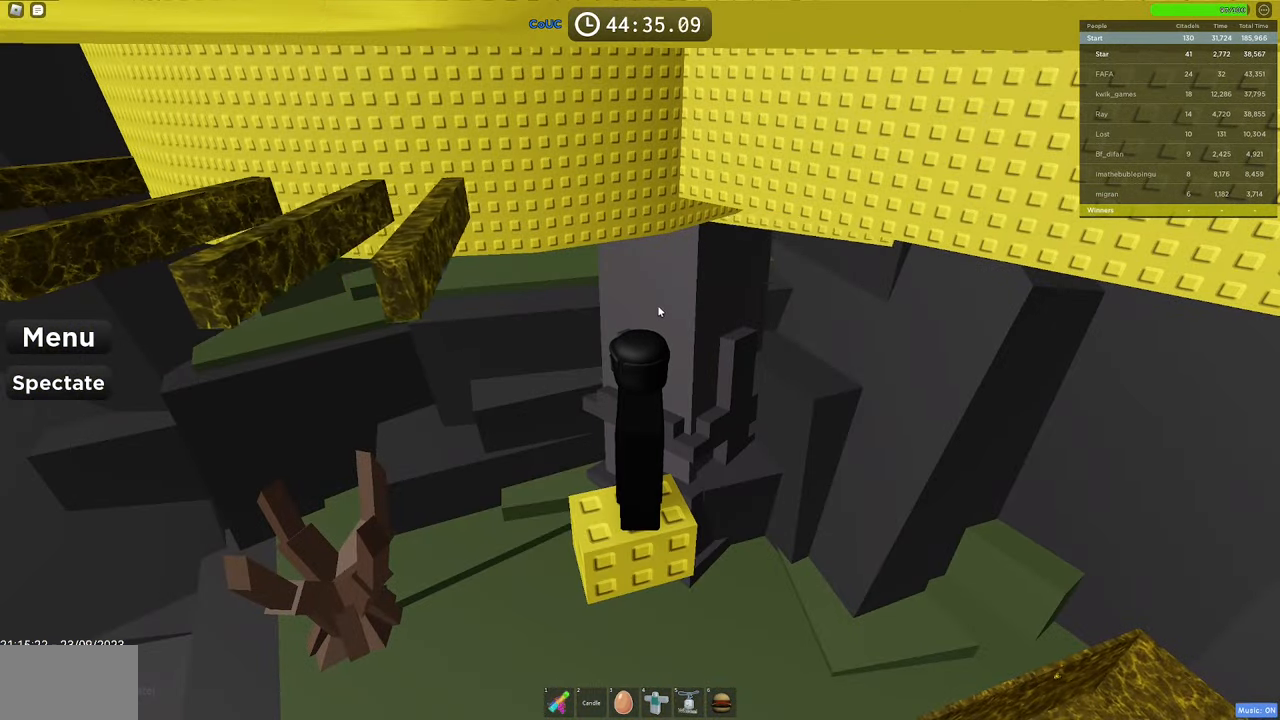
{"keys": [], "mouse": ["right"], "events": [[300, "mouse_right", "down"]]}
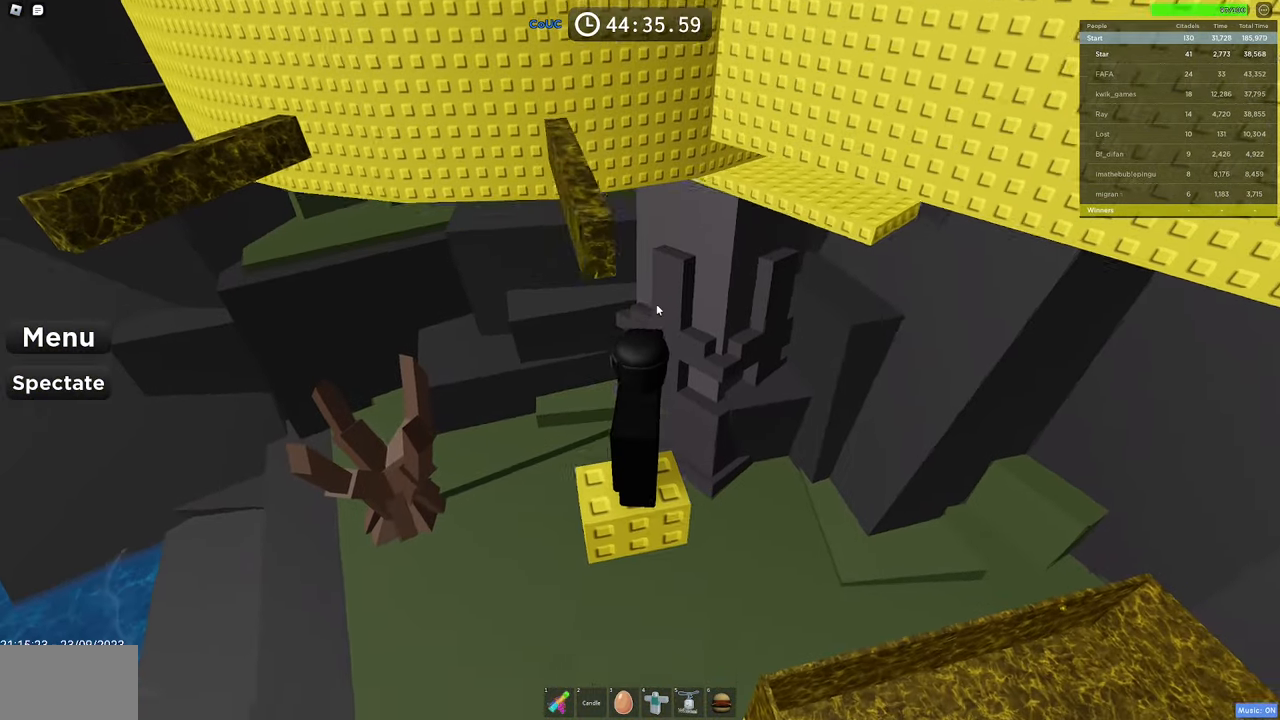
{"keys": ["shift", "space", "w"], "mouse": ["right"], "events": [[350, "w", "down"], [484, "shift", "down"], [484, "space", "down"]]}
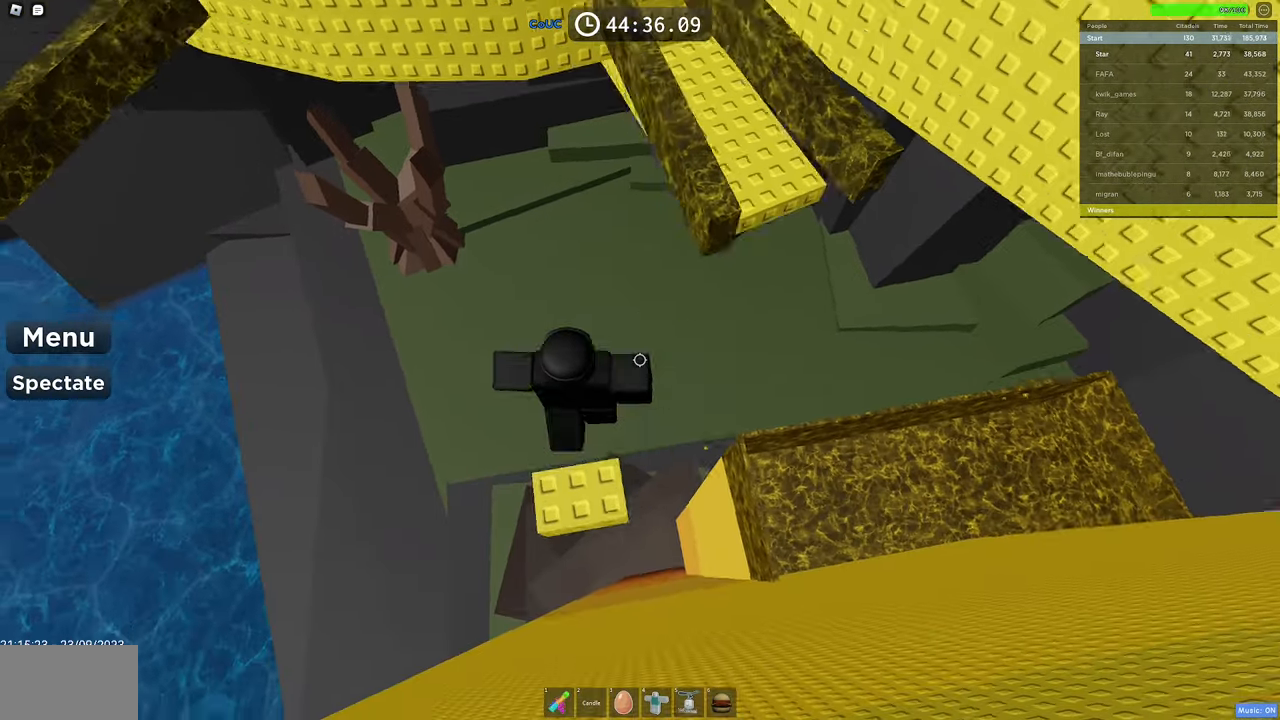
{"keys": ["shift", "w"], "mouse": ["right"], "events": [[84, "space", "up"], [134, "shift", "up"], [450, "shift", "down"]]}
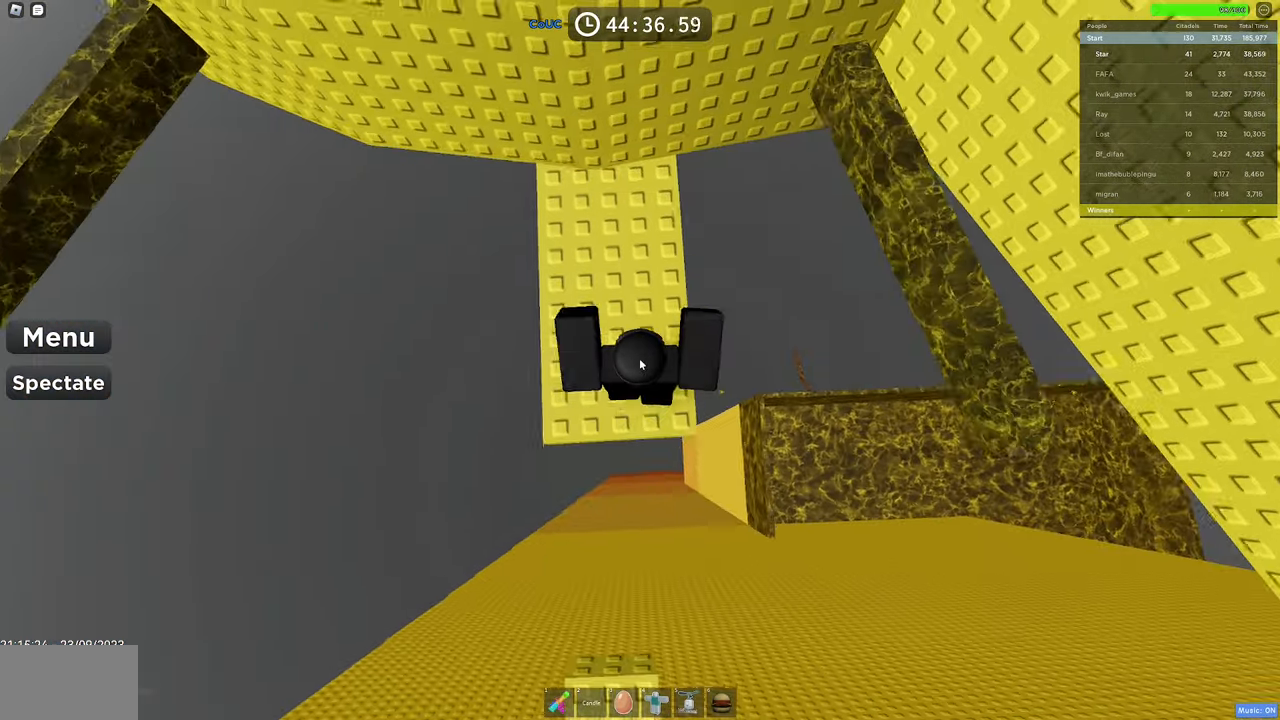
{"keys": [], "mouse": ["right"], "events": [[100, "shift", "up"], [150, "w", "up"], [234, "mouse_wheel", "down"], [384, "mouse_wheel", "up"]]}
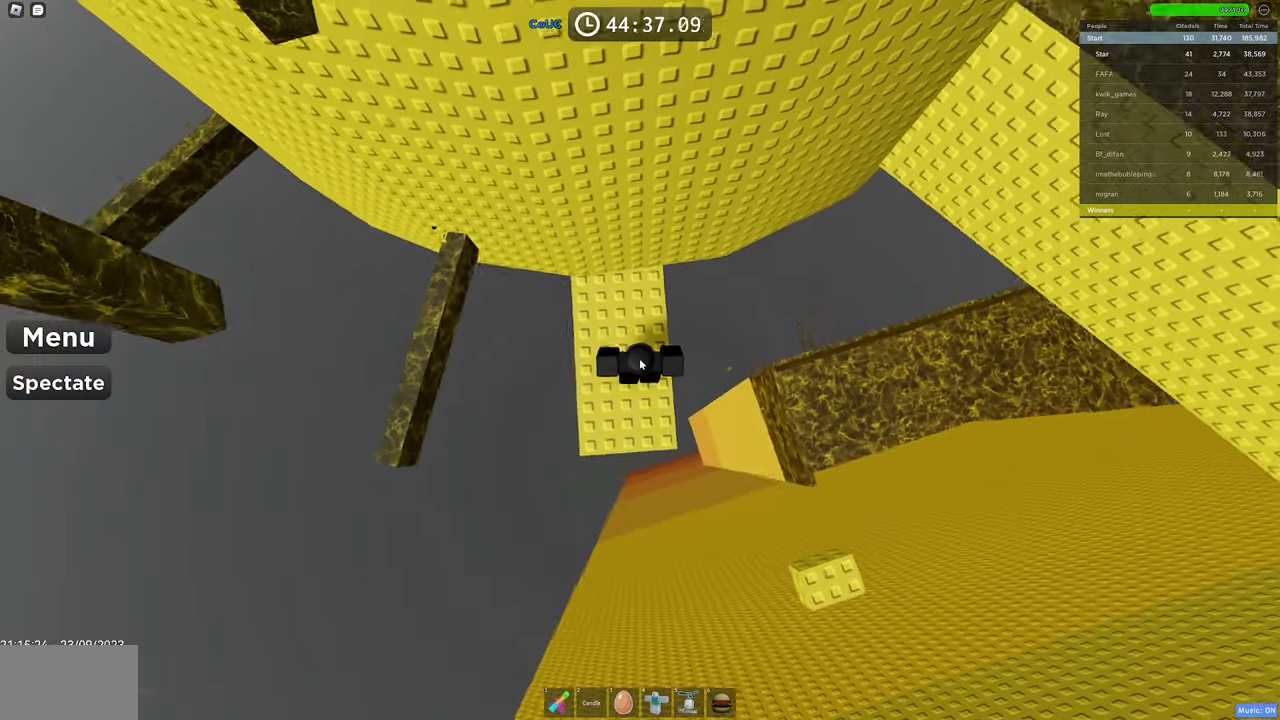
{"keys": [], "mouse": ["right"], "events": [[117, "a", "down"], [267, "space", "down"], [400, "a", "up"], [450, "space", "up"]]}
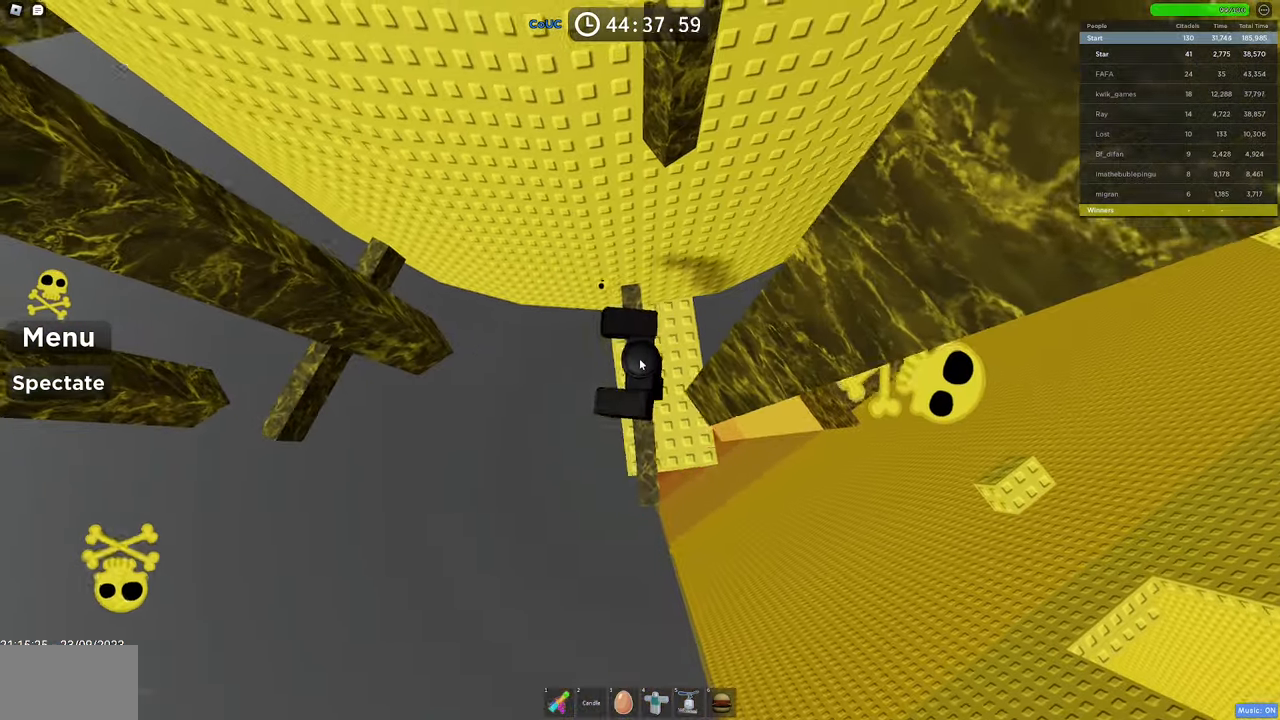
{"keys": [], "mouse": ["right"], "events": [[34, "a", "down"], [217, "a", "up"]]}
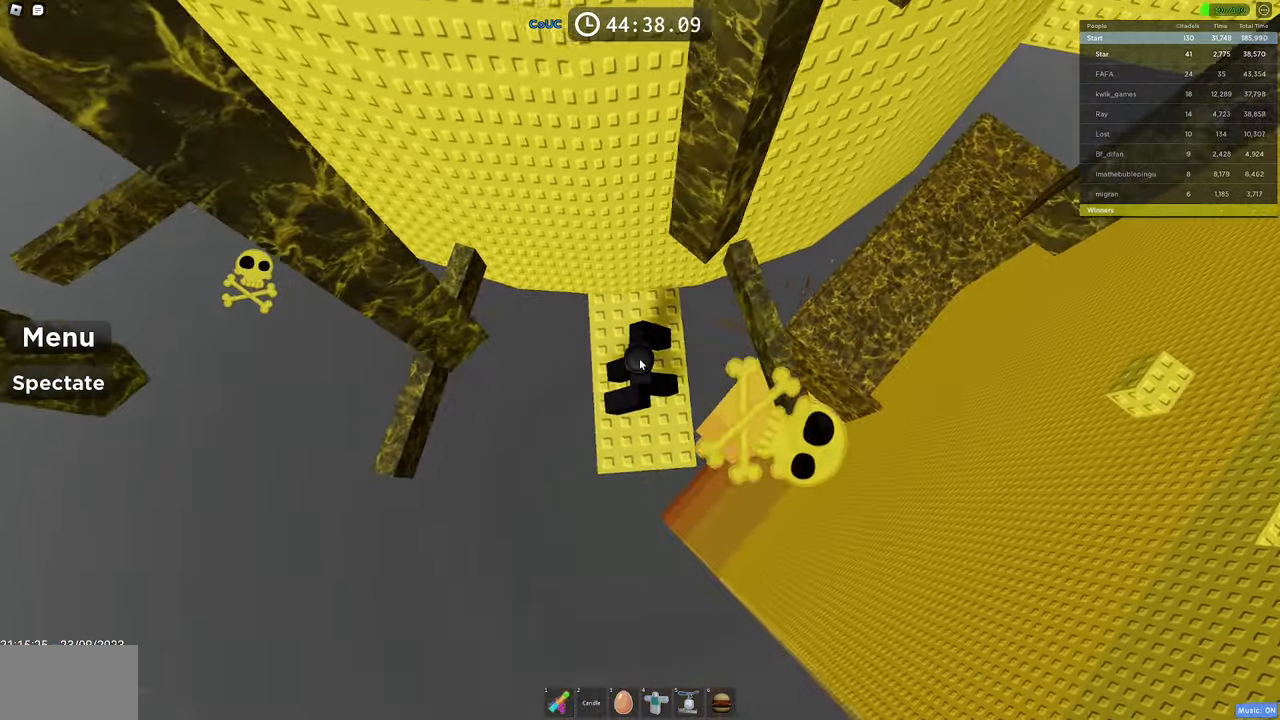
{"keys": [], "mouse": ["right"], "events": [[150, "a", "down"], [250, "space", "down"], [433, "a", "up"], [433, "space", "up"]]}
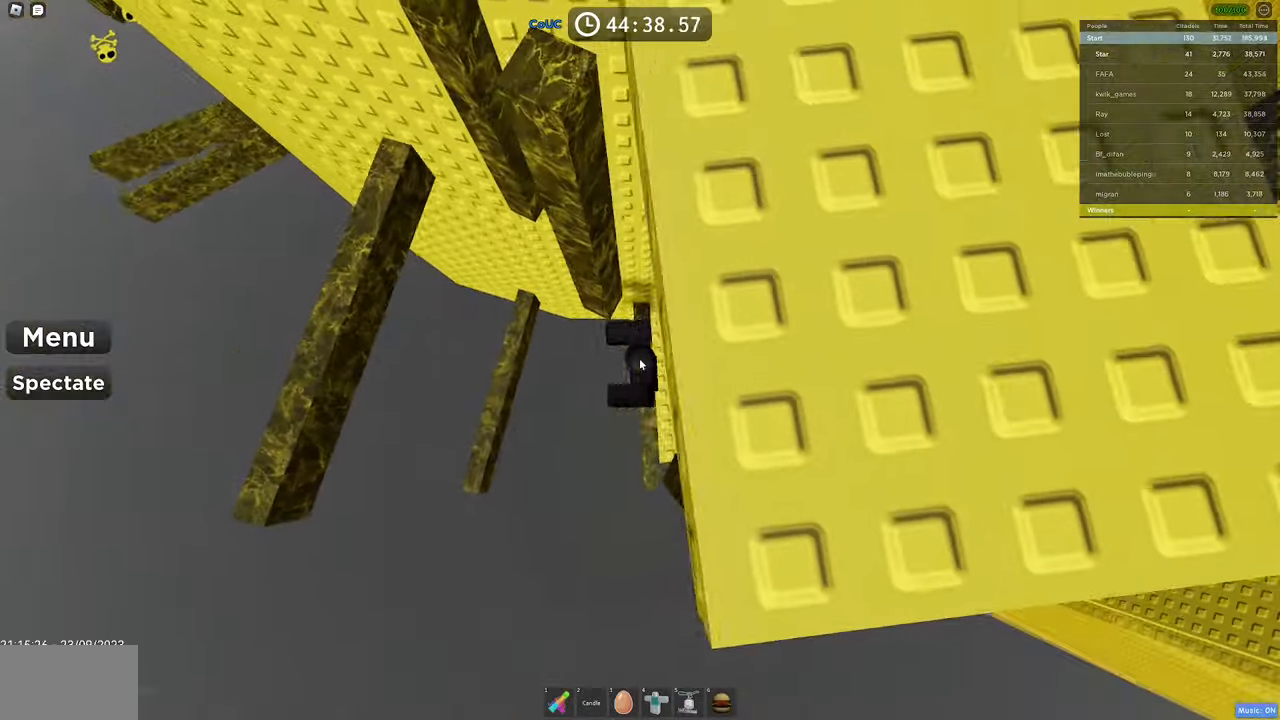
{"keys": [], "mouse": ["right"], "events": [[83, "a", "down"], [200, "a", "up"]]}
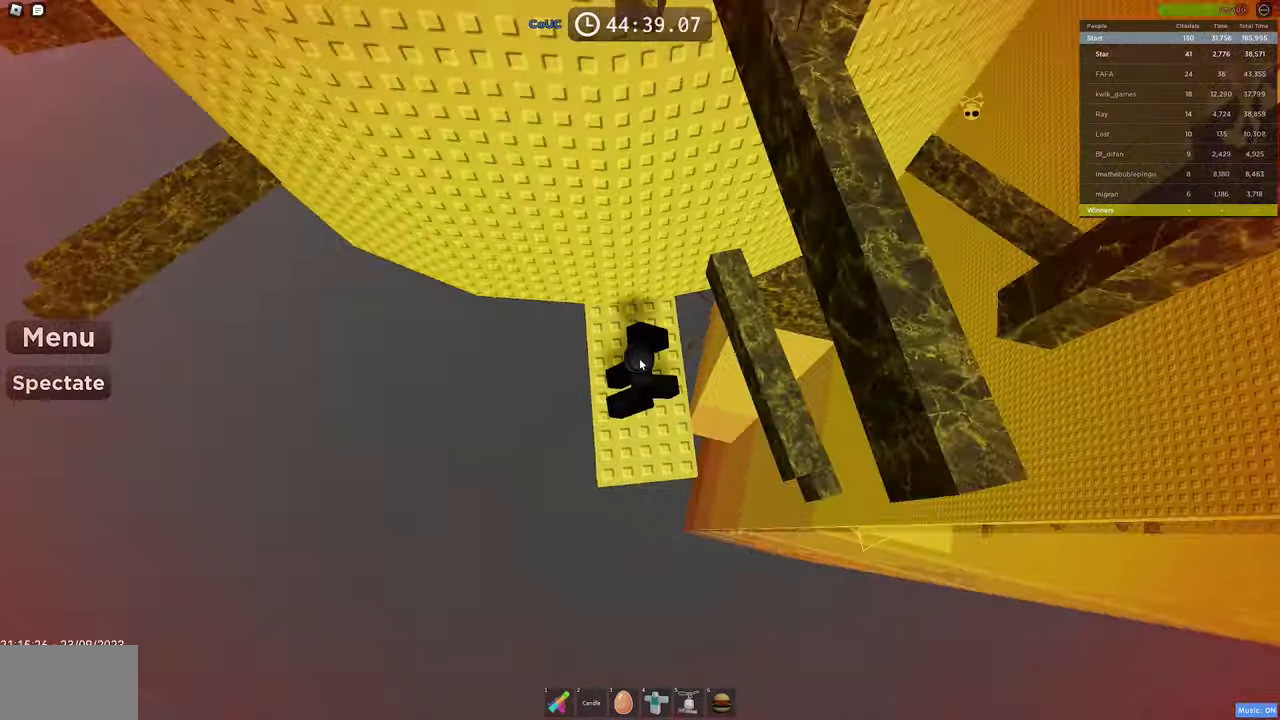
{"keys": [], "mouse": ["right"], "events": []}
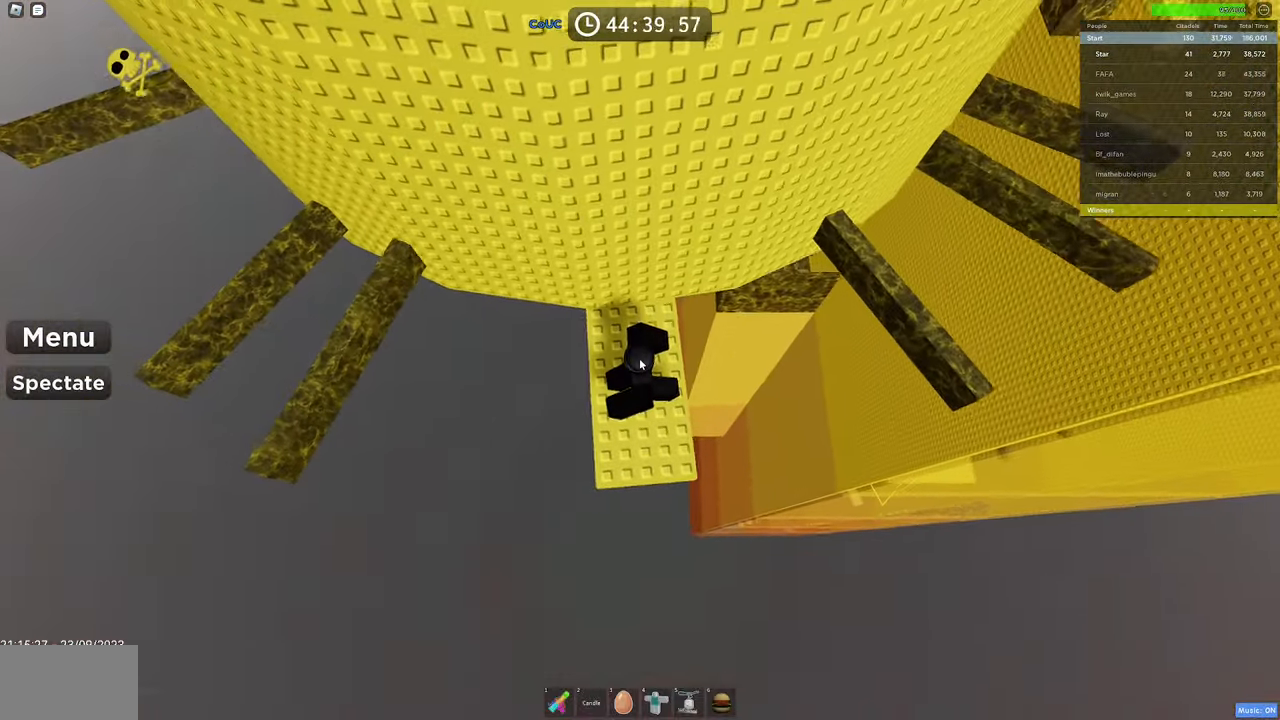
{"keys": [], "mouse": ["right"], "events": [[183, "mouse_wheel", "down"], [233, "mouse_wheel", "up"]]}
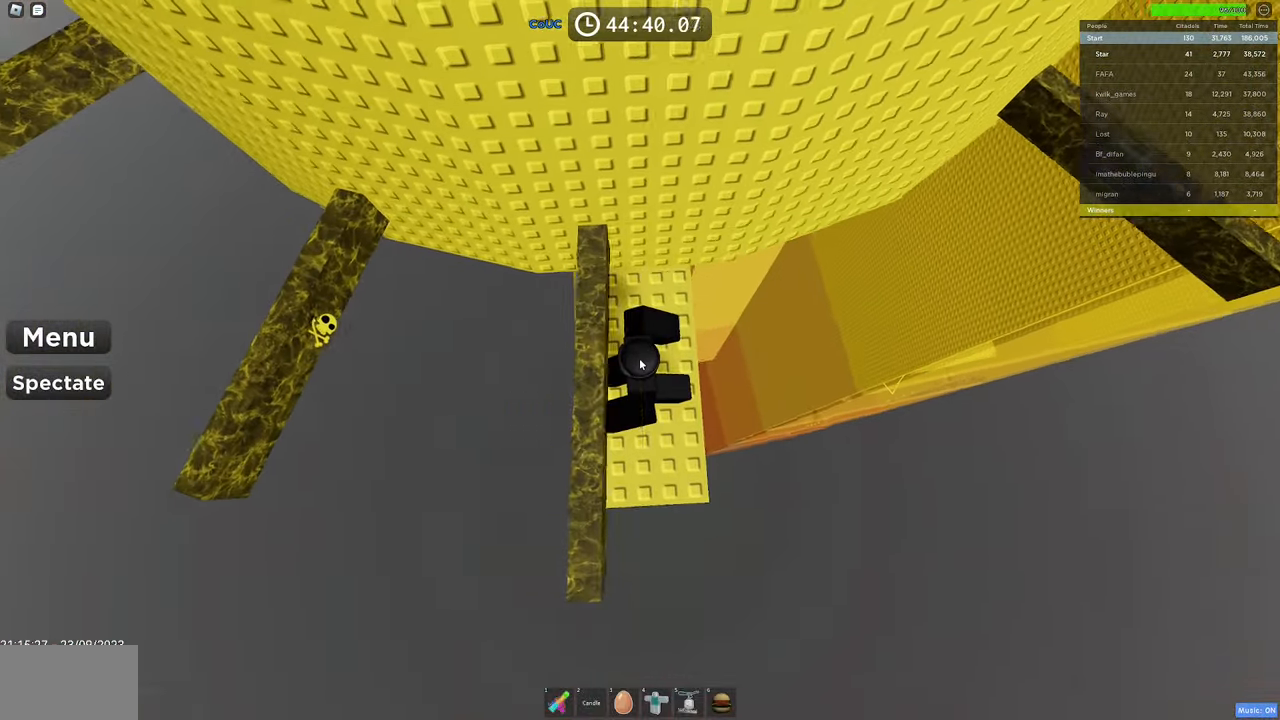
{"keys": ["a", "space"], "mouse": ["right"], "events": [[450, "a", "down"], [500, "space", "down"]]}
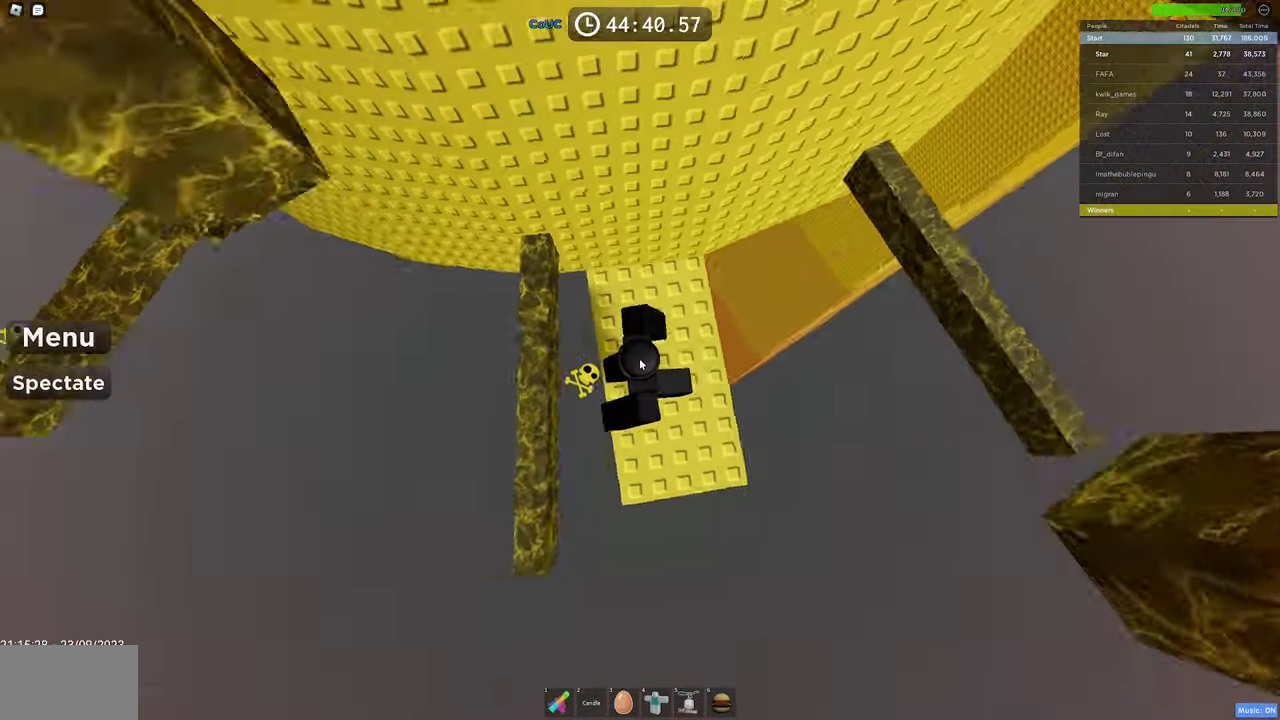
{"keys": [], "mouse": ["right"], "events": [[133, "a", "up"], [166, "space", "up"], [266, "a", "down"], [466, "a", "up"]]}